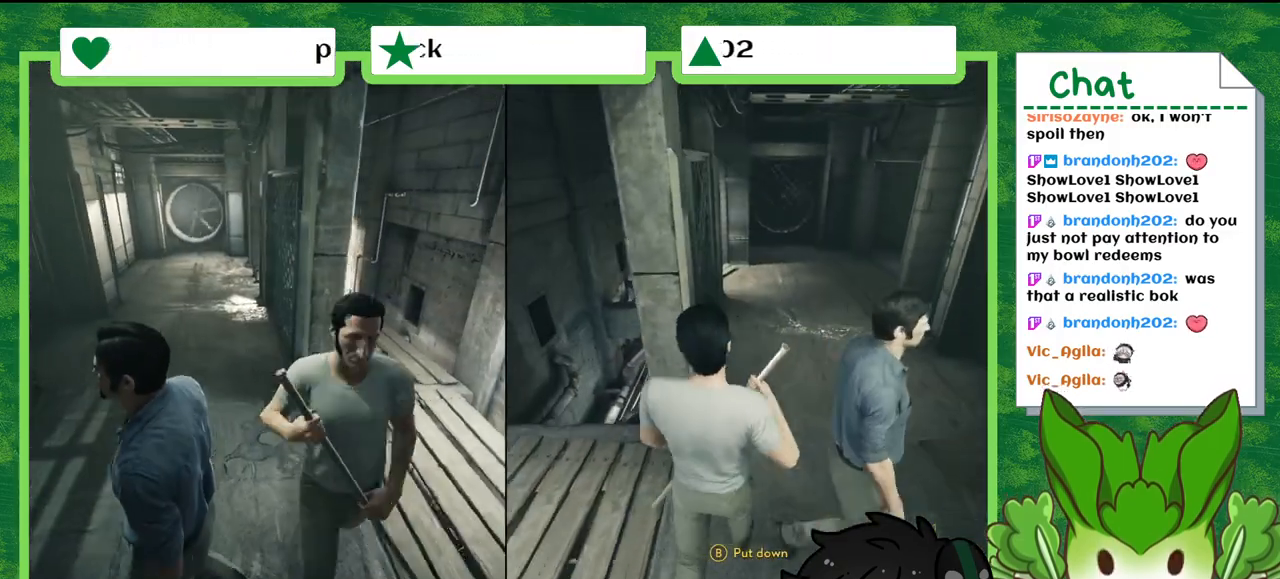
Gameplay with a controller (Nintendo layout); each line is a JSON object with the inputs held at the frame after it. "events" lists button and stick changes between this image and that frame as [ms after this image, input, new state], when the widget could be followed in between. Not read: L2 L3 R2 R3 SELECT X Z.
{"buttons": [], "left_stick": "up-right", "right_stick": "down-left", "events": [[267, "left_stick", "up-right"], [434, "right_stick", "down-left"]]}
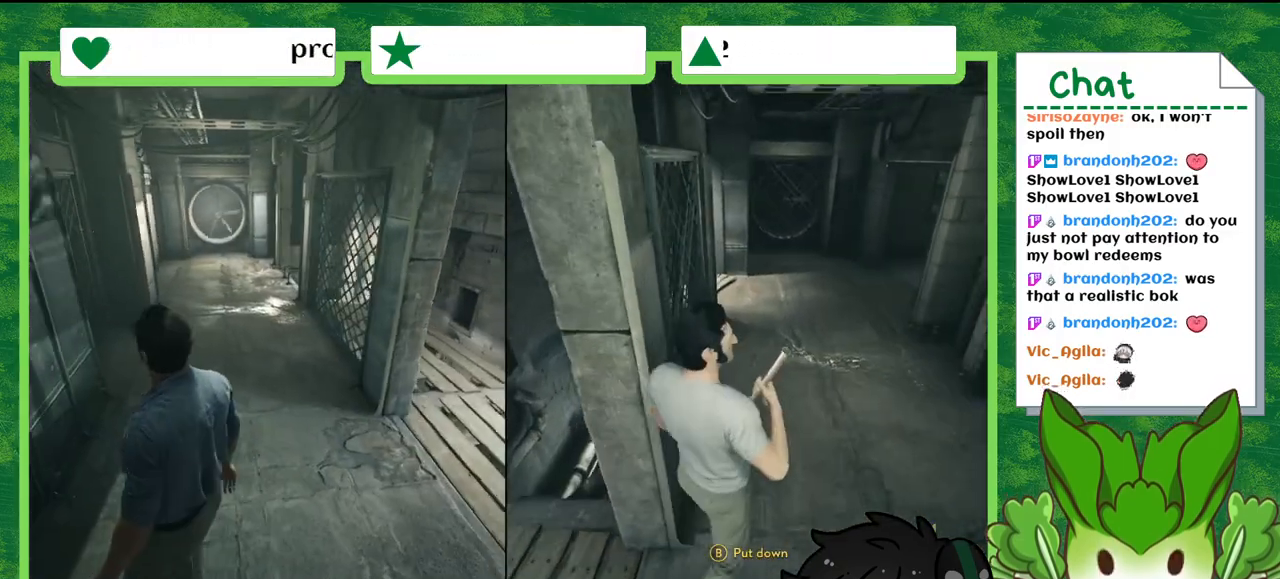
{"buttons": [], "left_stick": "up-right", "right_stick": "down-left", "events": []}
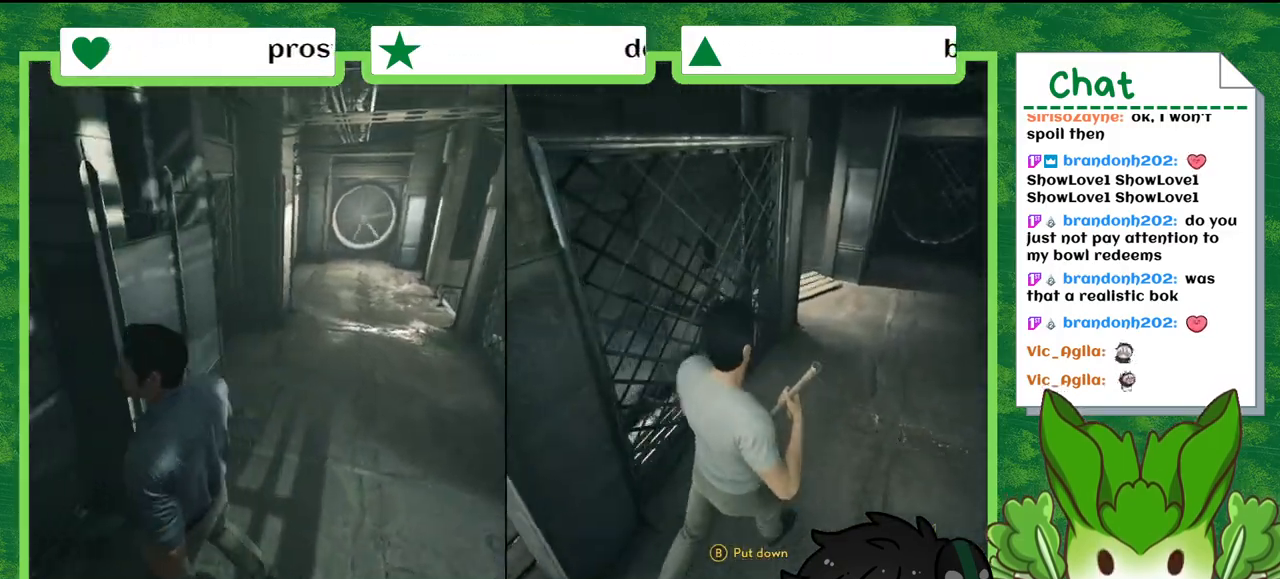
{"buttons": [], "left_stick": "up-right", "right_stick": "center", "events": [[100, "right_stick", "center"]]}
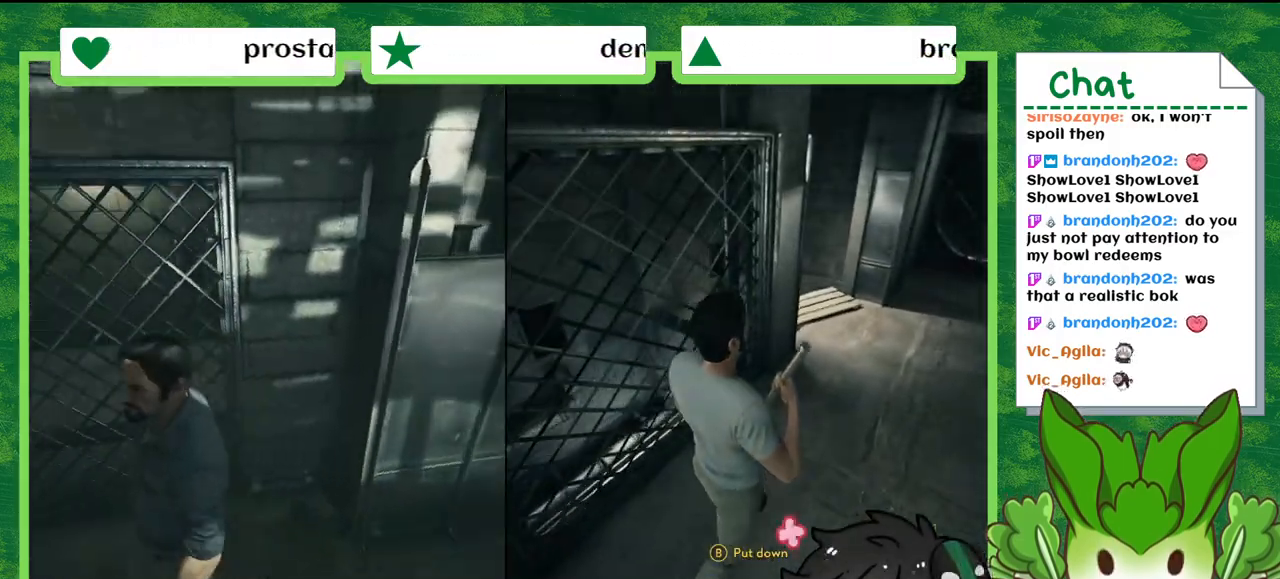
{"buttons": [], "left_stick": "up-right", "right_stick": "down-left", "events": [[134, "right_stick", "down-left"]]}
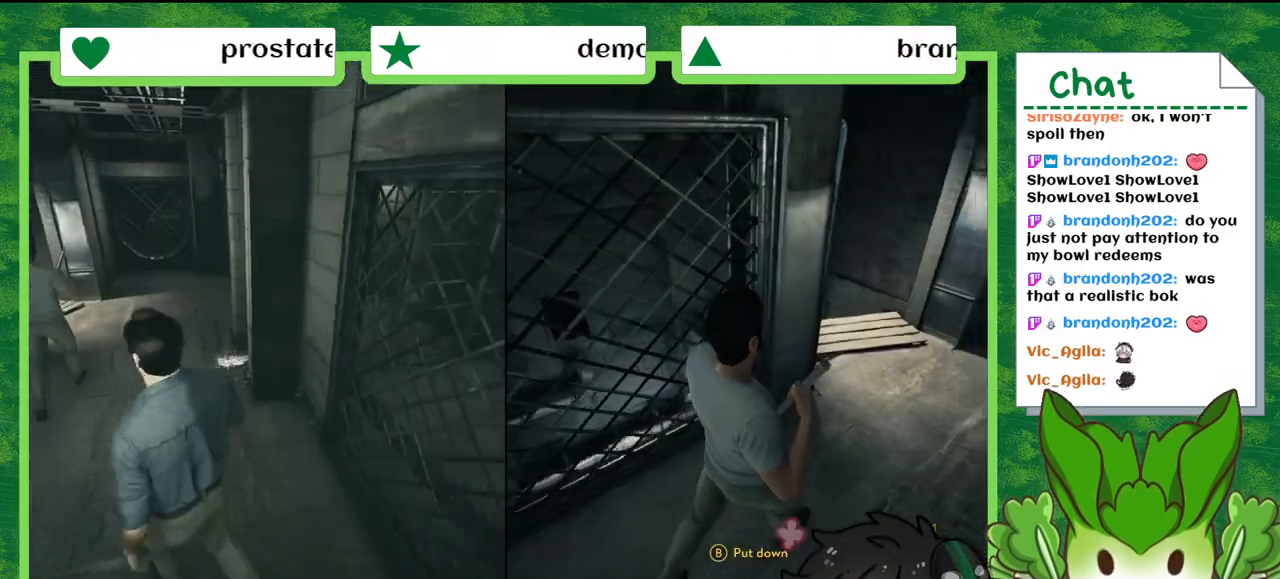
{"buttons": [], "left_stick": "up-right", "right_stick": "left", "events": [[500, "right_stick", "left"]]}
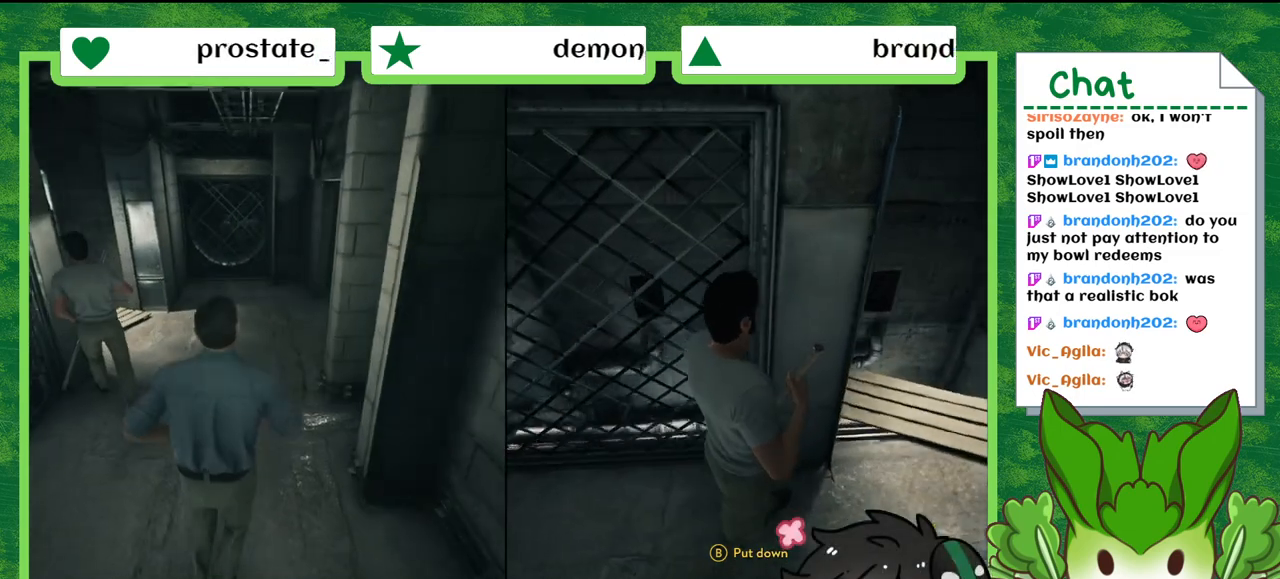
{"buttons": [], "left_stick": "right", "right_stick": "left", "events": [[101, "left_stick", "right"]]}
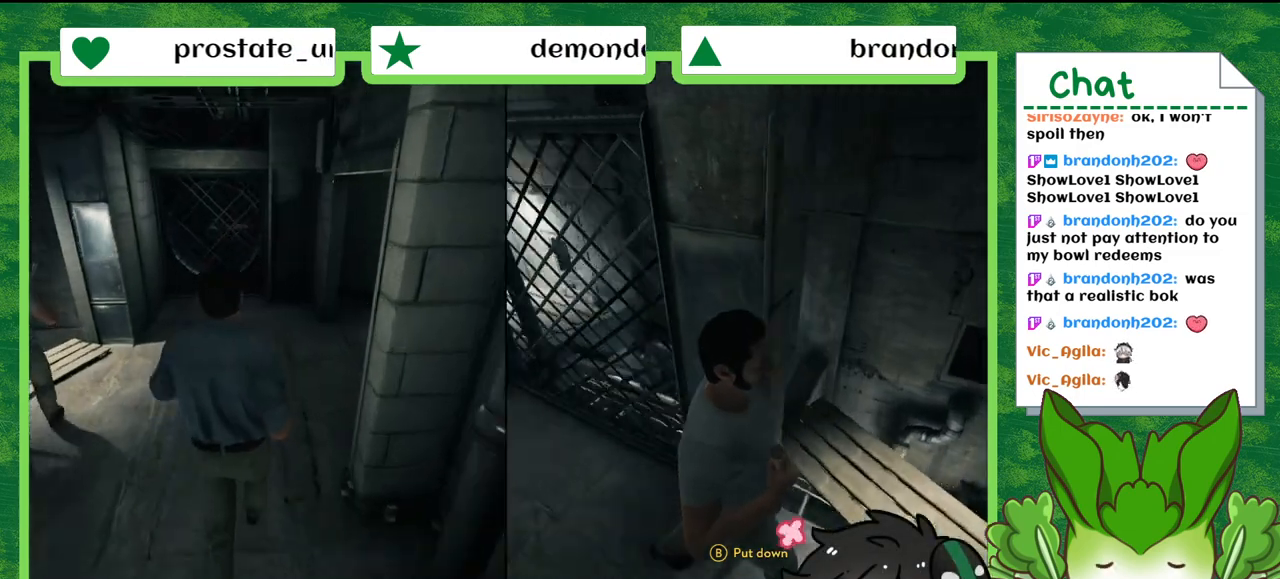
{"buttons": [], "left_stick": "up-right", "right_stick": "left", "events": [[467, "left_stick", "up-right"]]}
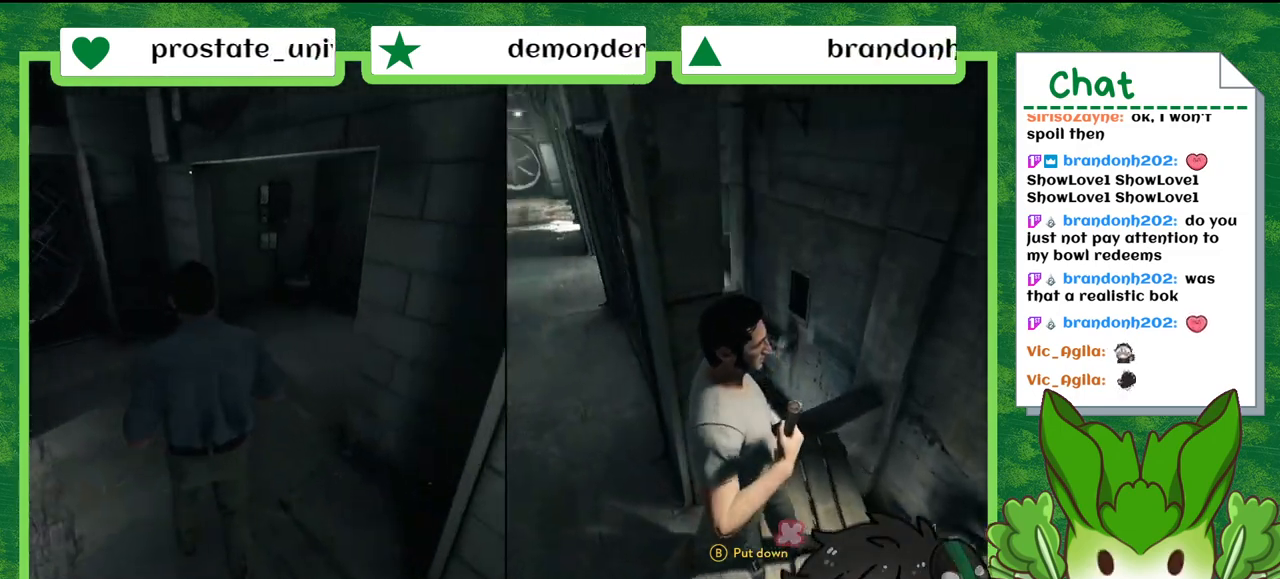
{"buttons": [], "left_stick": "up-right", "right_stick": "center", "events": [[134, "right_stick", "center"]]}
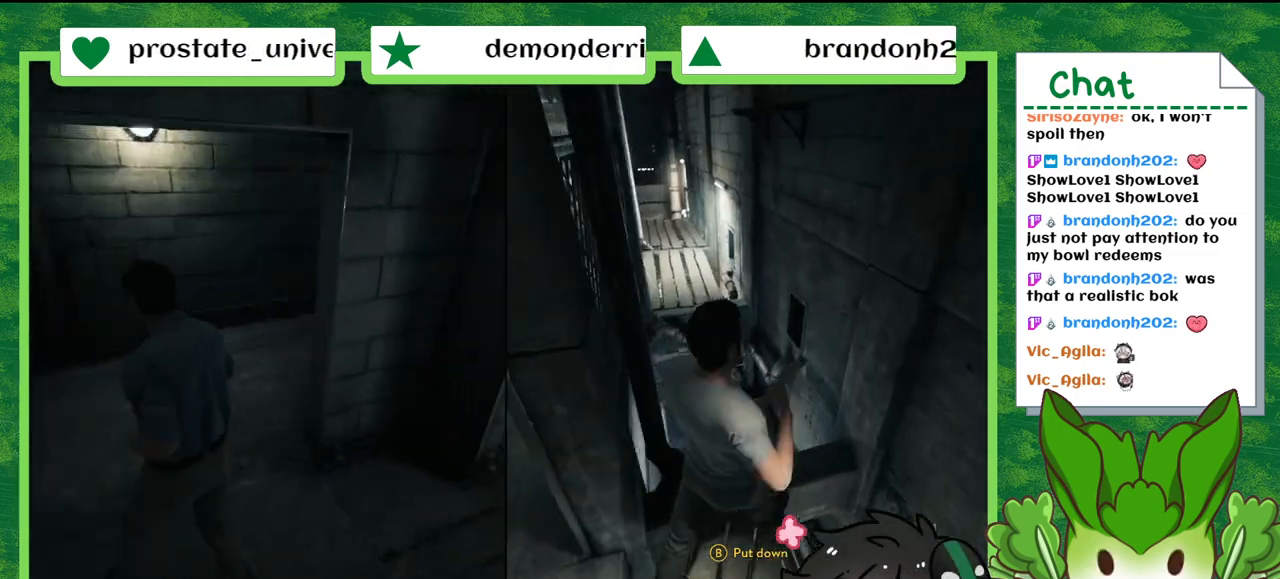
{"buttons": [], "left_stick": "center", "right_stick": "left", "events": [[100, "left_stick", "center"], [100, "right_stick", "left"]]}
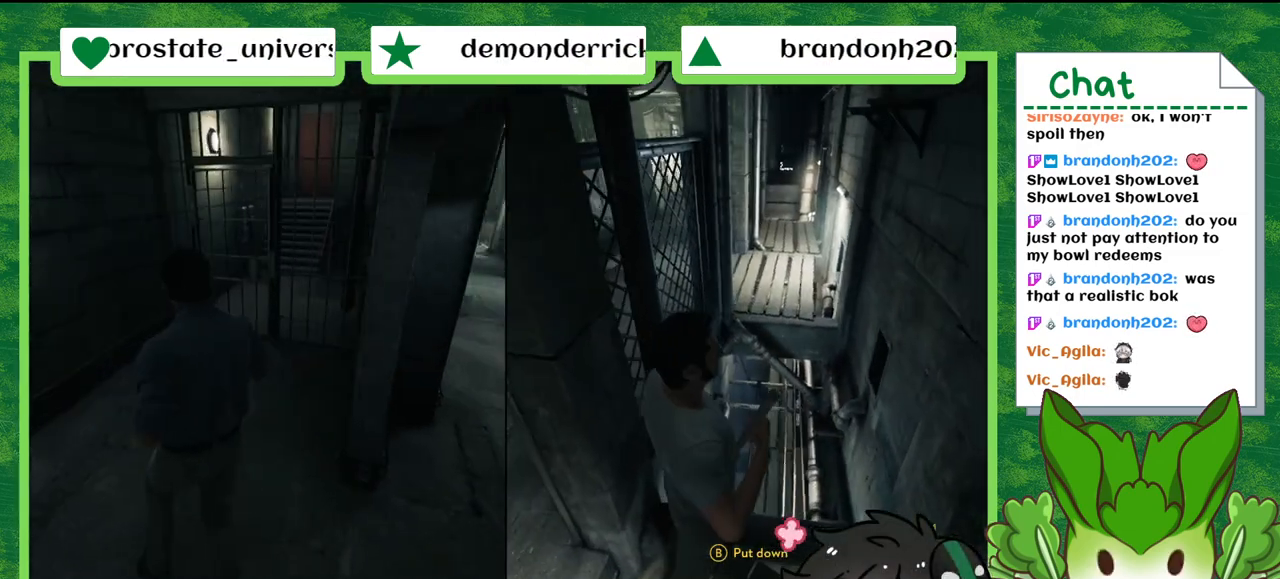
{"buttons": [], "left_stick": "down-left", "right_stick": "down-left", "events": [[167, "right_stick", "down-left"], [434, "left_stick", "down-left"]]}
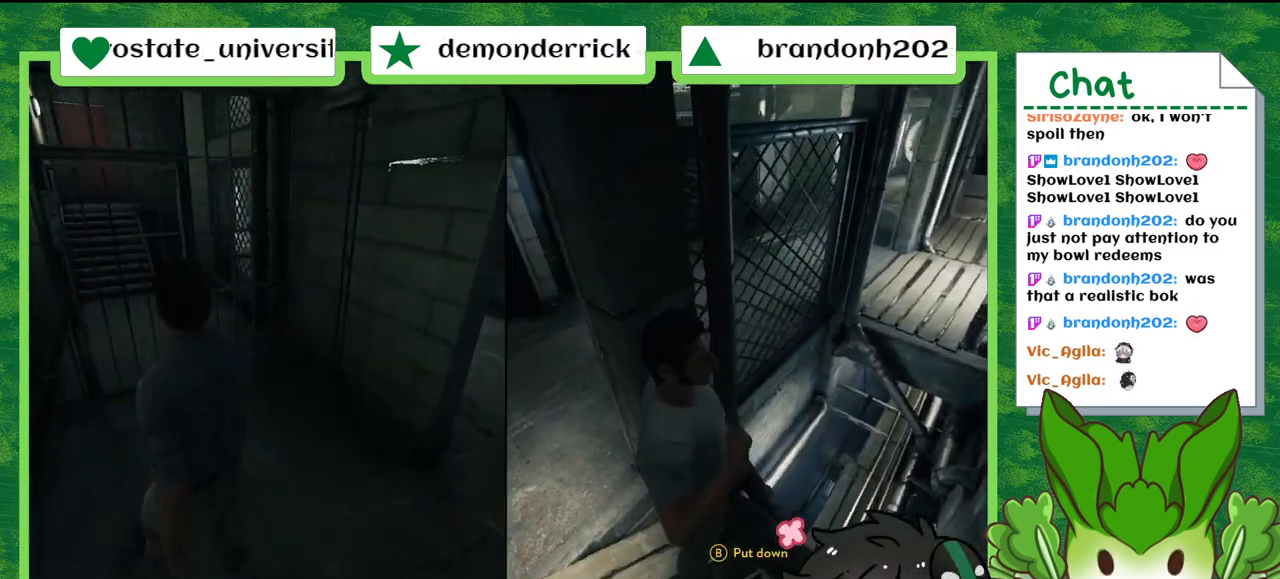
{"buttons": [], "left_stick": "left", "right_stick": "down-left", "events": [[233, "left_stick", "left"]]}
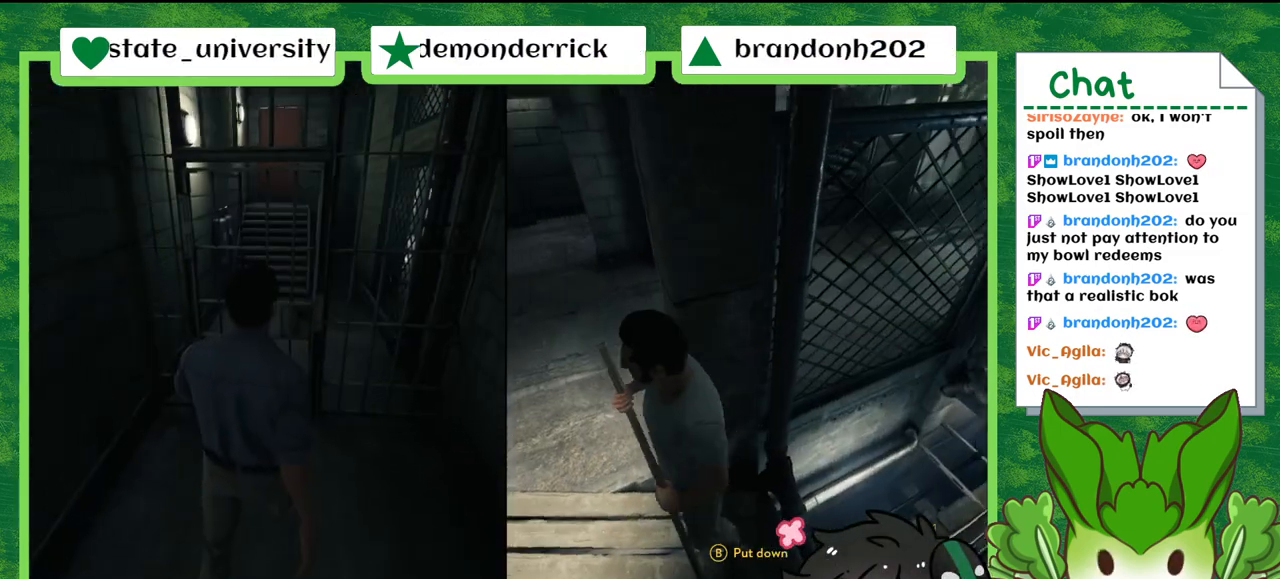
{"buttons": [], "left_stick": "up-left", "right_stick": "up-left", "events": [[33, "right_stick", "left"], [334, "left_stick", "up-left"], [467, "right_stick", "up-left"]]}
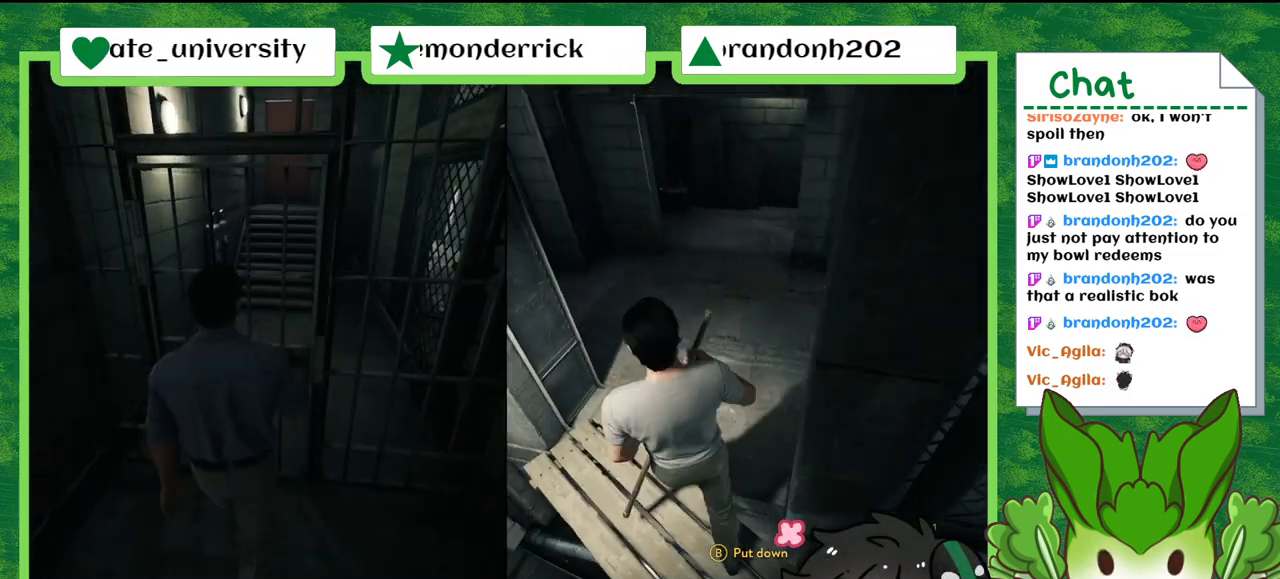
{"buttons": [], "left_stick": "up", "right_stick": "center", "events": [[33, "left_stick", "up"], [66, "right_stick", "center"]]}
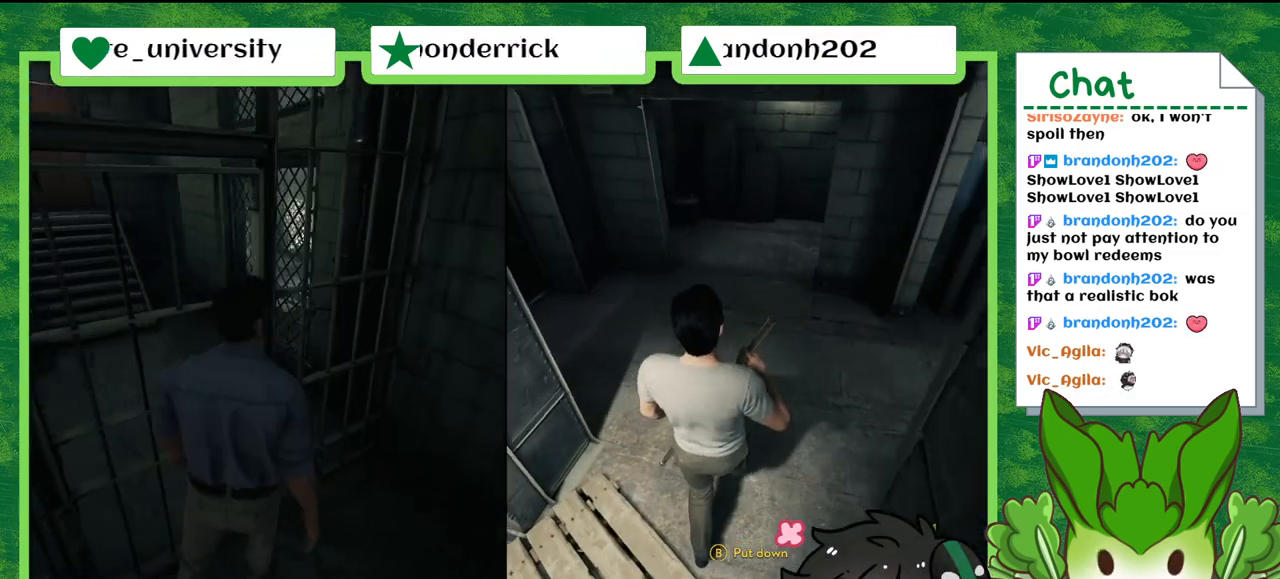
{"buttons": [], "left_stick": "up", "right_stick": "up", "events": [[300, "right_stick", "up"]]}
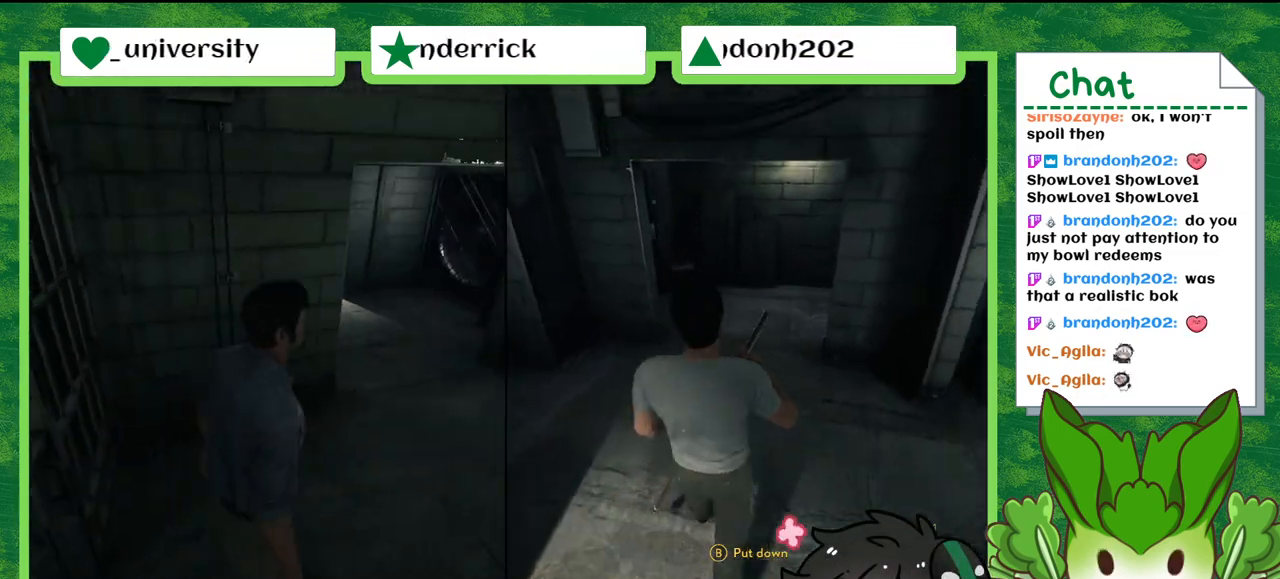
{"buttons": [], "left_stick": "up", "right_stick": "center", "events": [[467, "right_stick", "center"]]}
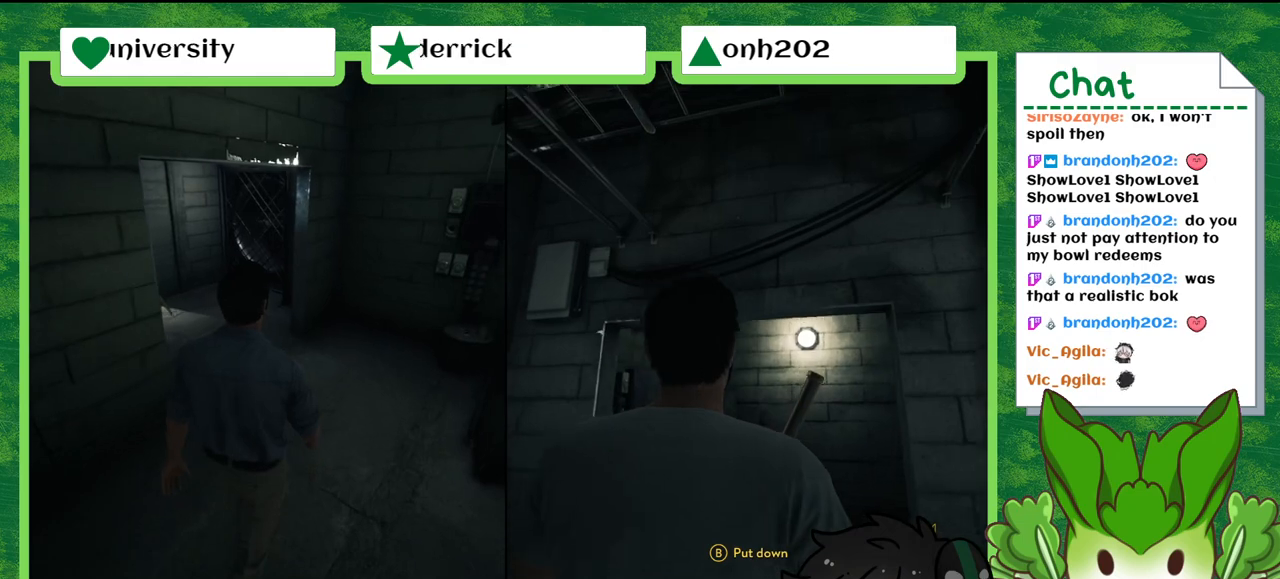
{"buttons": [], "left_stick": "center", "right_stick": "center", "events": [[501, "left_stick", "center"]]}
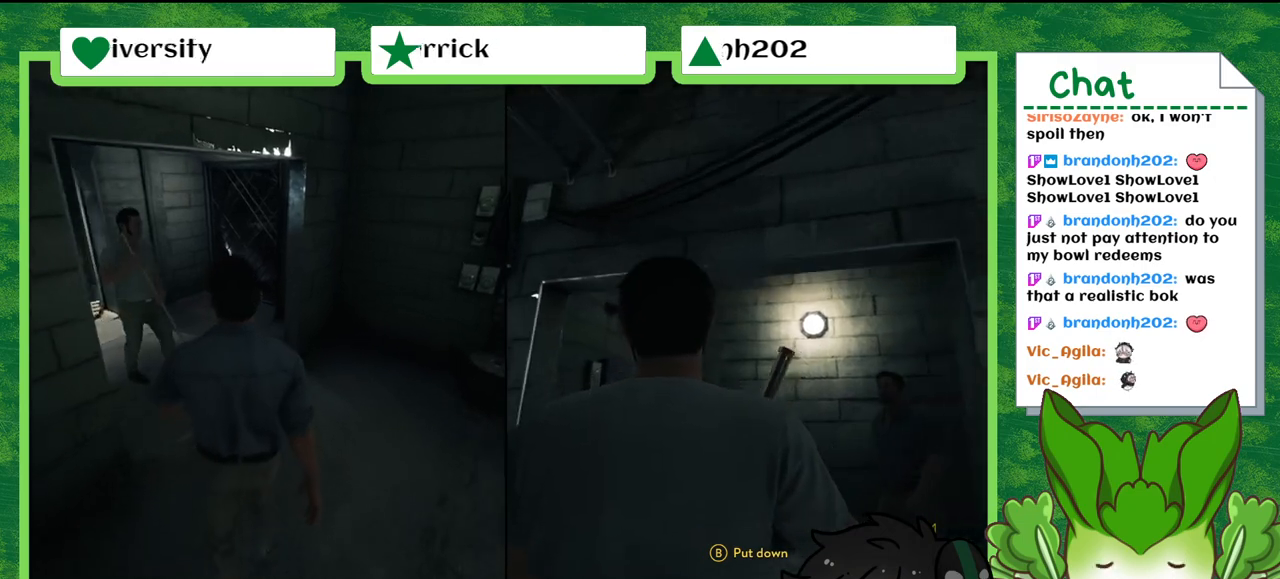
{"buttons": [], "left_stick": "center", "right_stick": "center", "events": [[66, "right_stick", "down"], [100, "left_stick", "down"], [400, "left_stick", "down-right"], [467, "right_stick", "center"], [500, "left_stick", "center"]]}
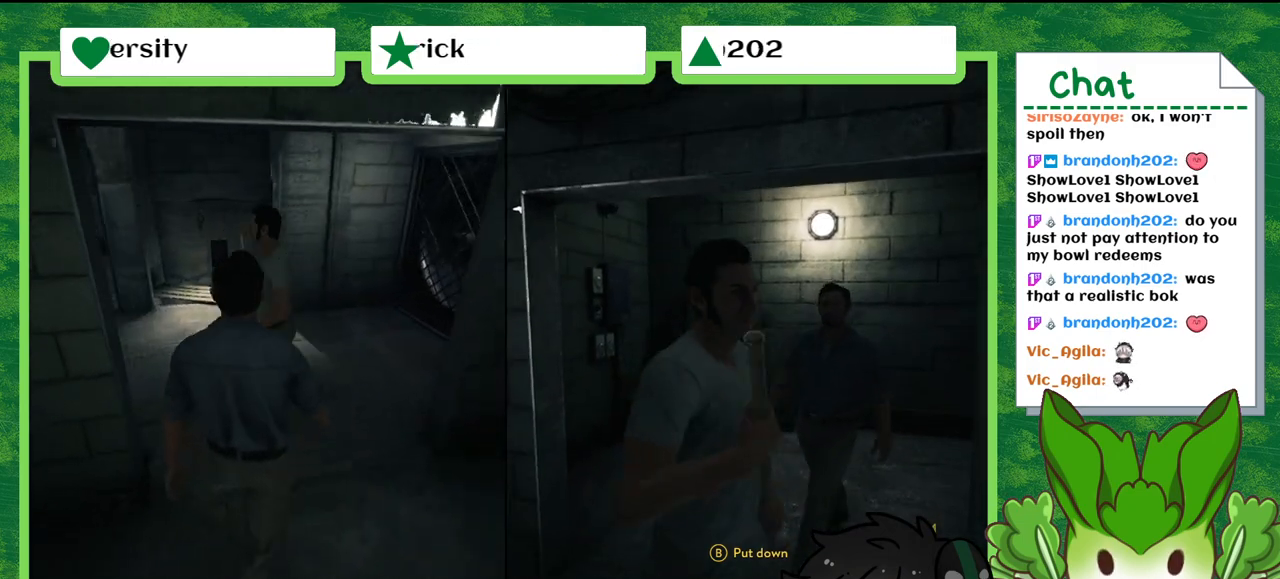
{"buttons": [], "left_stick": "up-left", "right_stick": "center", "events": [[200, "left_stick", "up-left"]]}
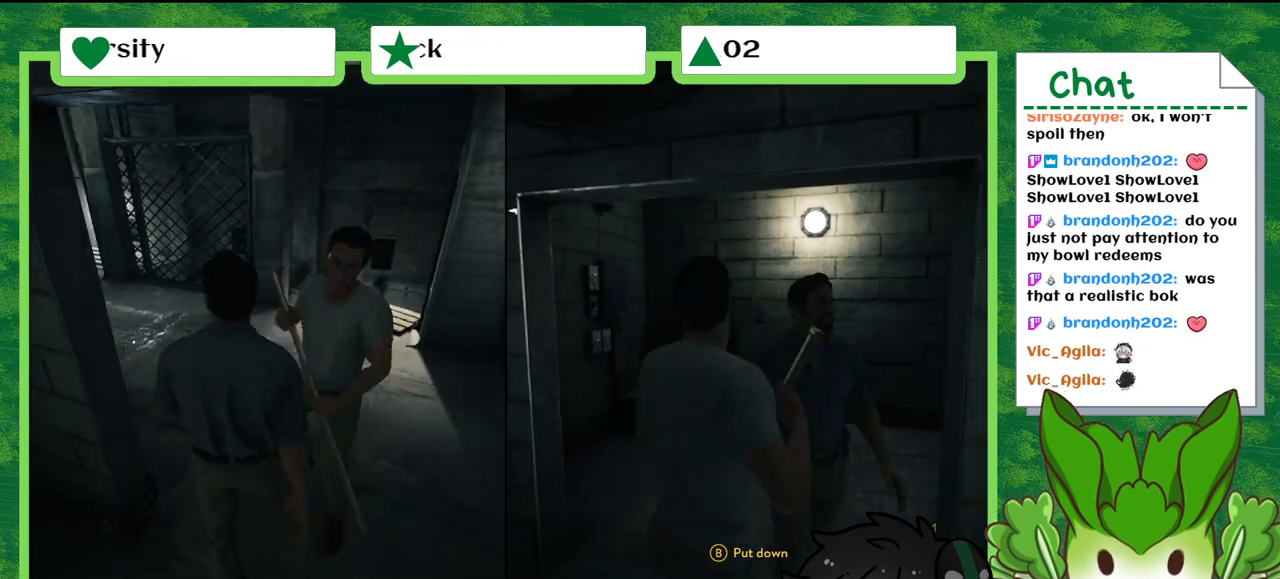
{"buttons": [], "left_stick": "up", "right_stick": "right", "events": [[300, "right_stick", "right"], [367, "left_stick", "up"]]}
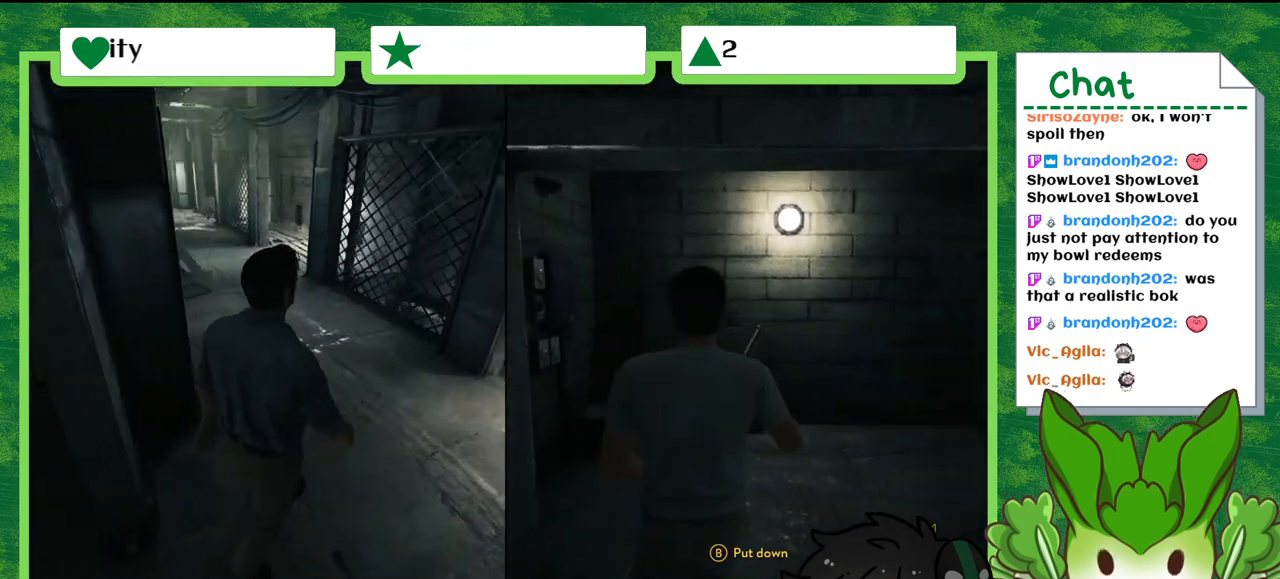
{"buttons": [], "left_stick": "up", "right_stick": "right", "events": []}
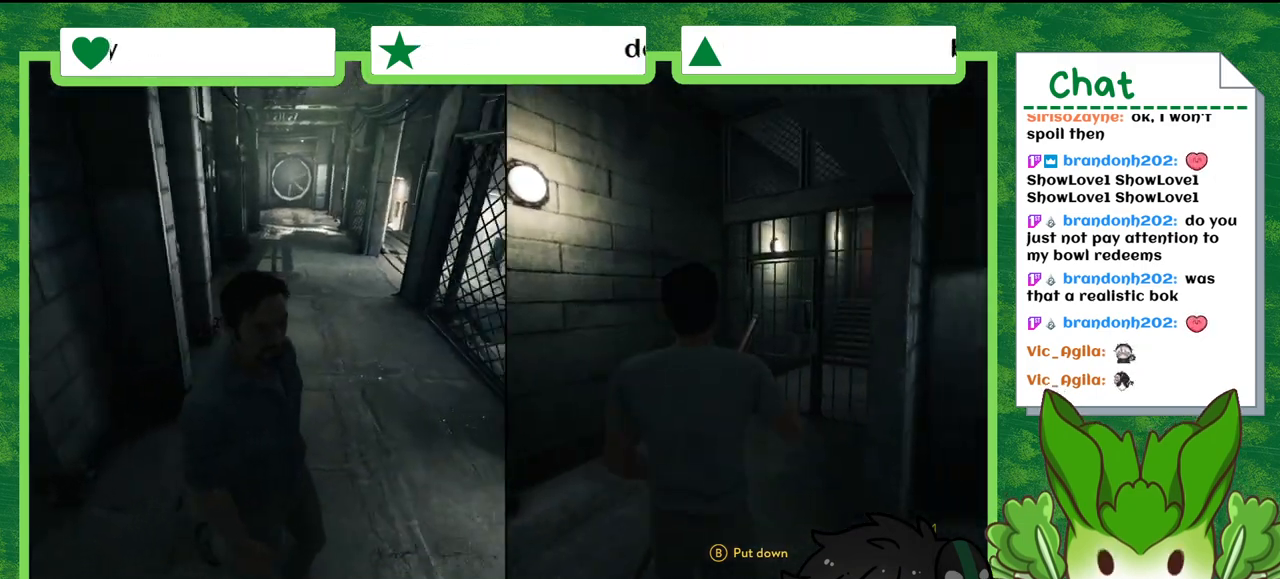
{"buttons": [], "left_stick": "right", "right_stick": "down-right", "events": [[166, "right_stick", "center"], [200, "left_stick", "up-left"], [400, "left_stick", "up-right"], [467, "left_stick", "right"], [467, "right_stick", "down-right"]]}
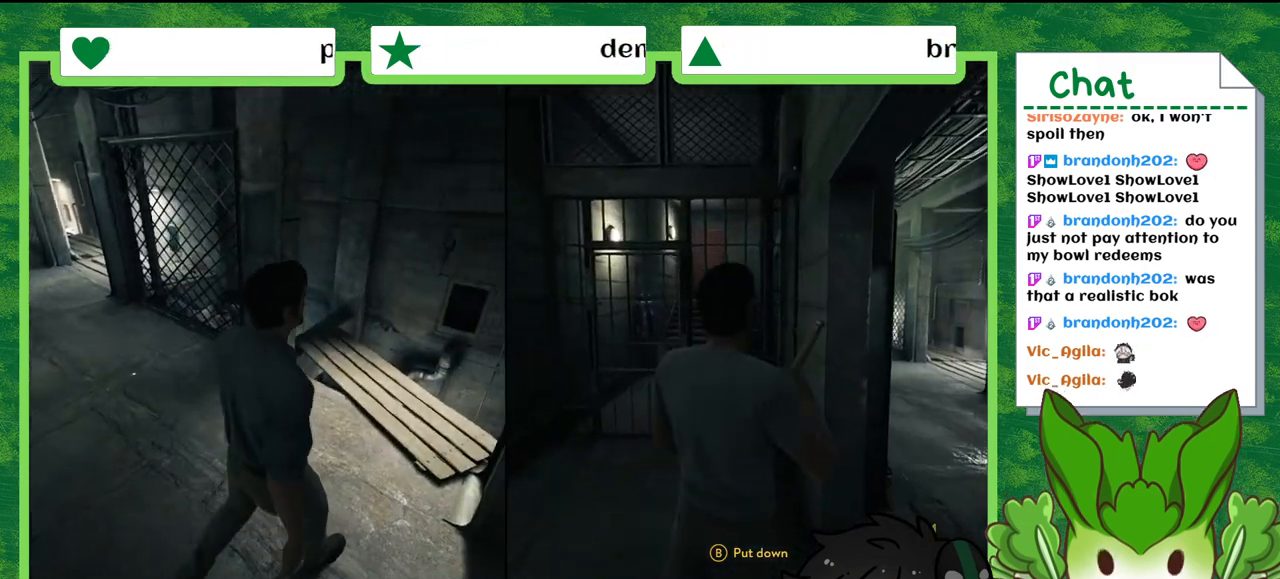
{"buttons": [], "left_stick": "right", "right_stick": "center", "events": [[67, "left_stick", "down-right"], [267, "right_stick", "center"], [400, "left_stick", "right"]]}
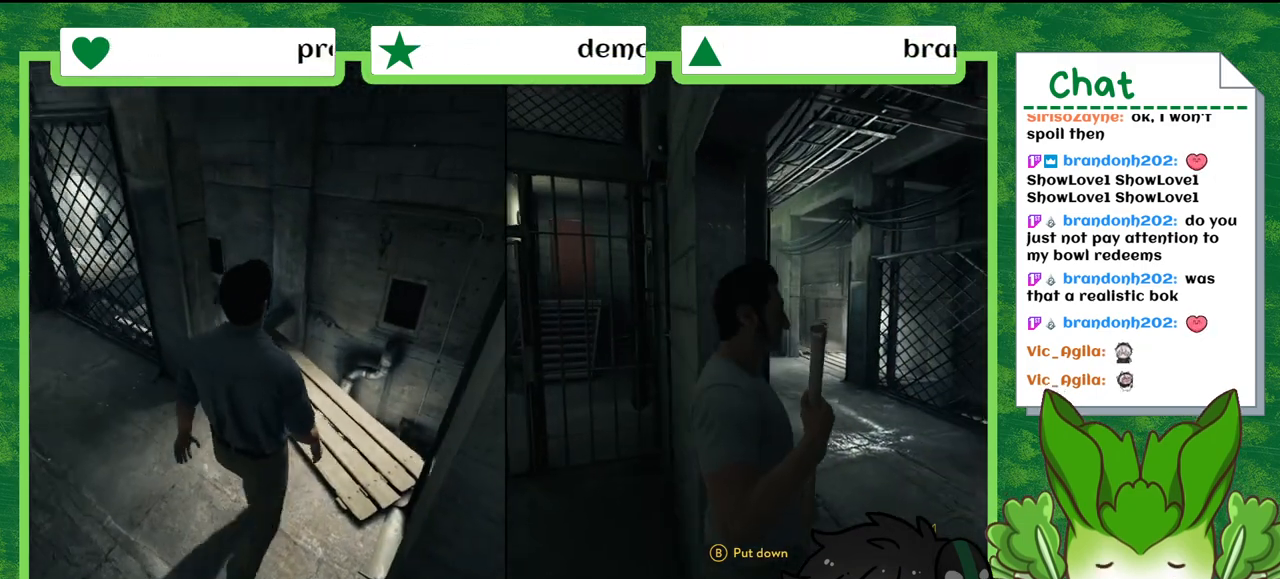
{"buttons": [], "left_stick": "up-right", "right_stick": "center", "events": [[66, "left_stick", "up-right"], [133, "right_stick", "left"], [500, "right_stick", "center"]]}
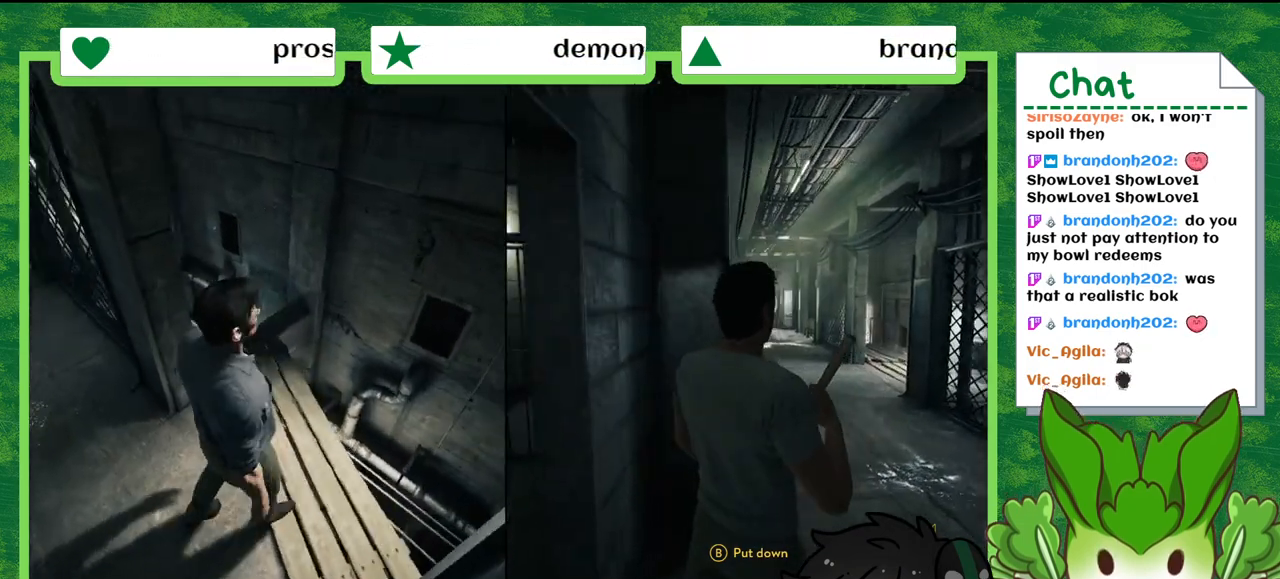
{"buttons": [], "left_stick": "up", "right_stick": "center", "events": [[100, "left_stick", "up"]]}
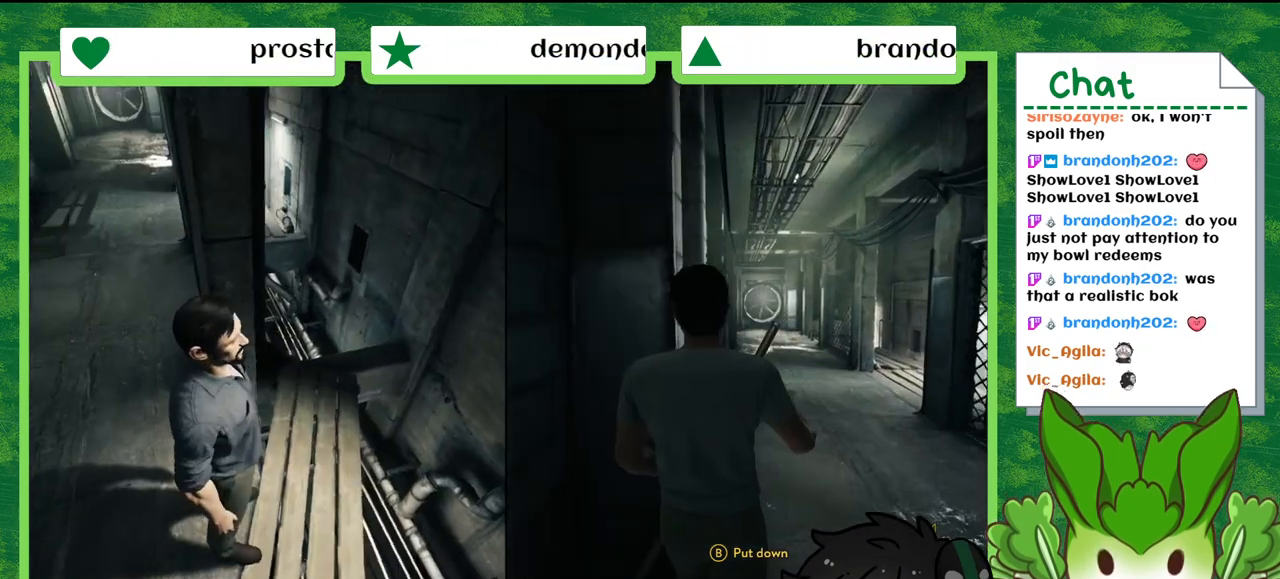
{"buttons": [], "left_stick": "up", "right_stick": "center", "events": []}
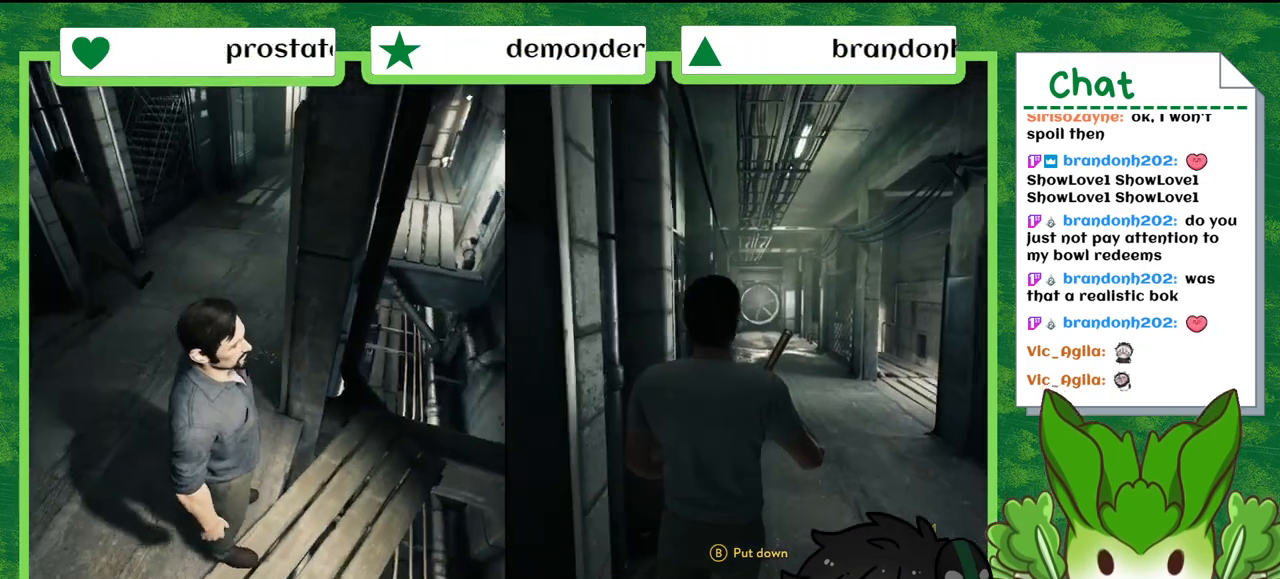
{"buttons": [], "left_stick": "up", "right_stick": "down", "events": [[200, "right_stick", "down"]]}
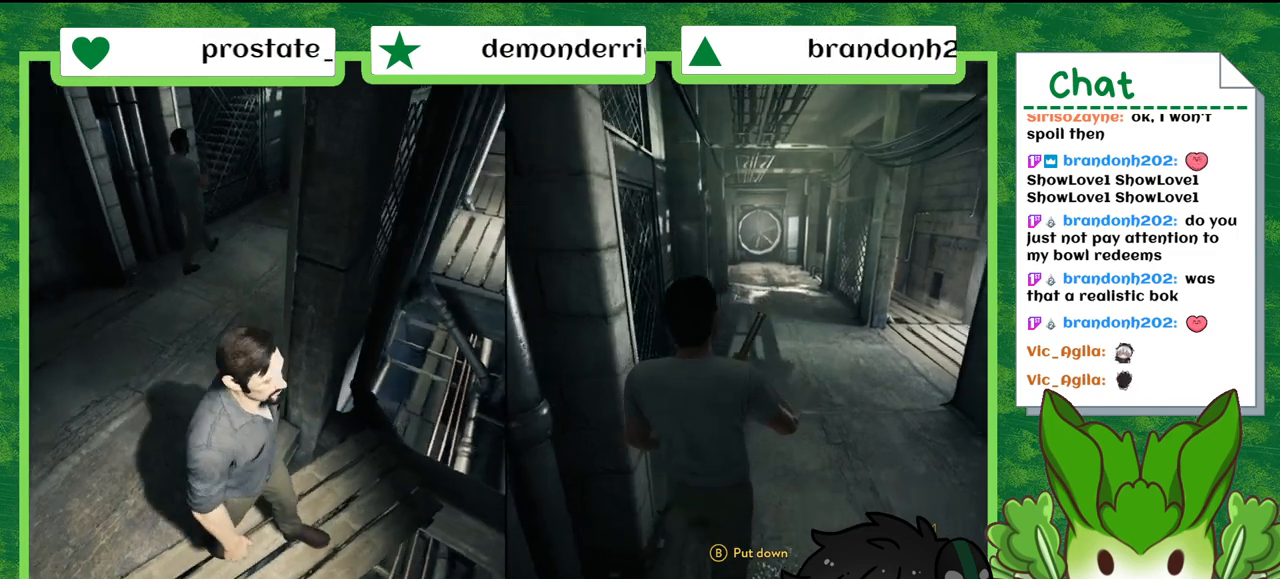
{"buttons": [], "left_stick": "up", "right_stick": "center", "events": [[33, "right_stick", "center"]]}
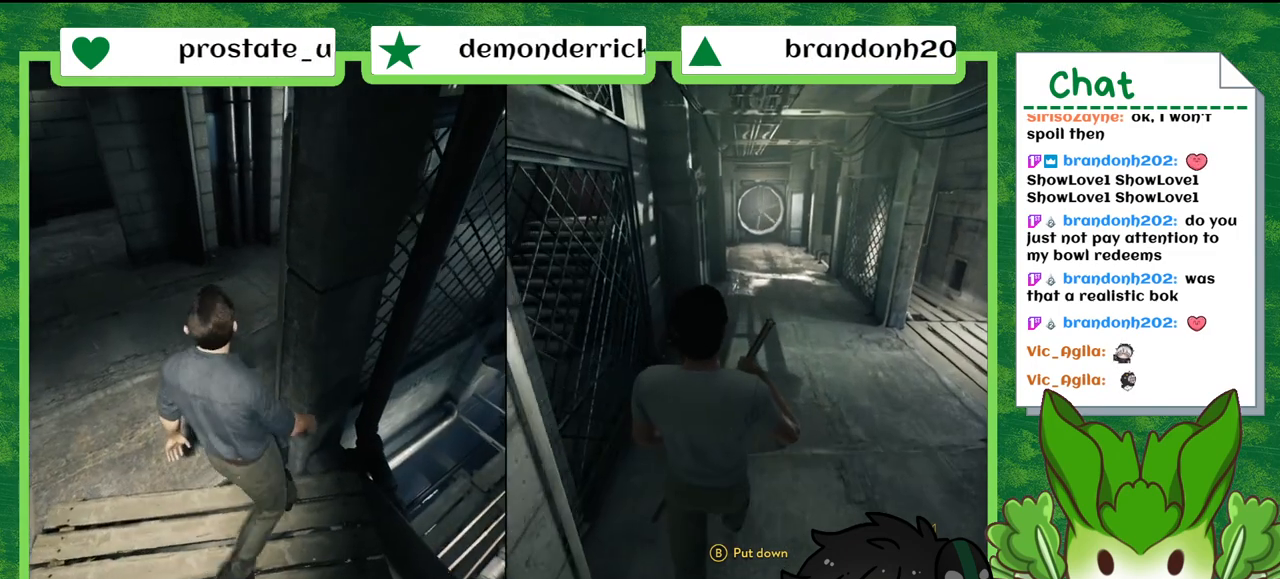
{"buttons": [], "left_stick": "up", "right_stick": "center", "events": []}
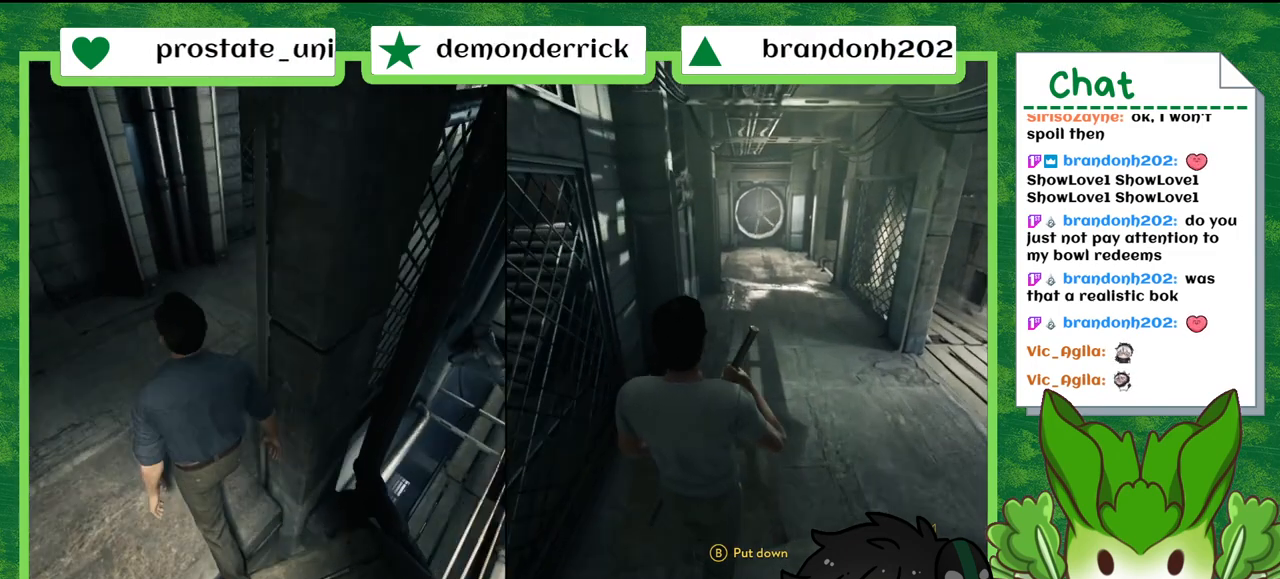
{"buttons": [], "left_stick": "up-right", "right_stick": "center", "events": [[500, "left_stick", "up-right"]]}